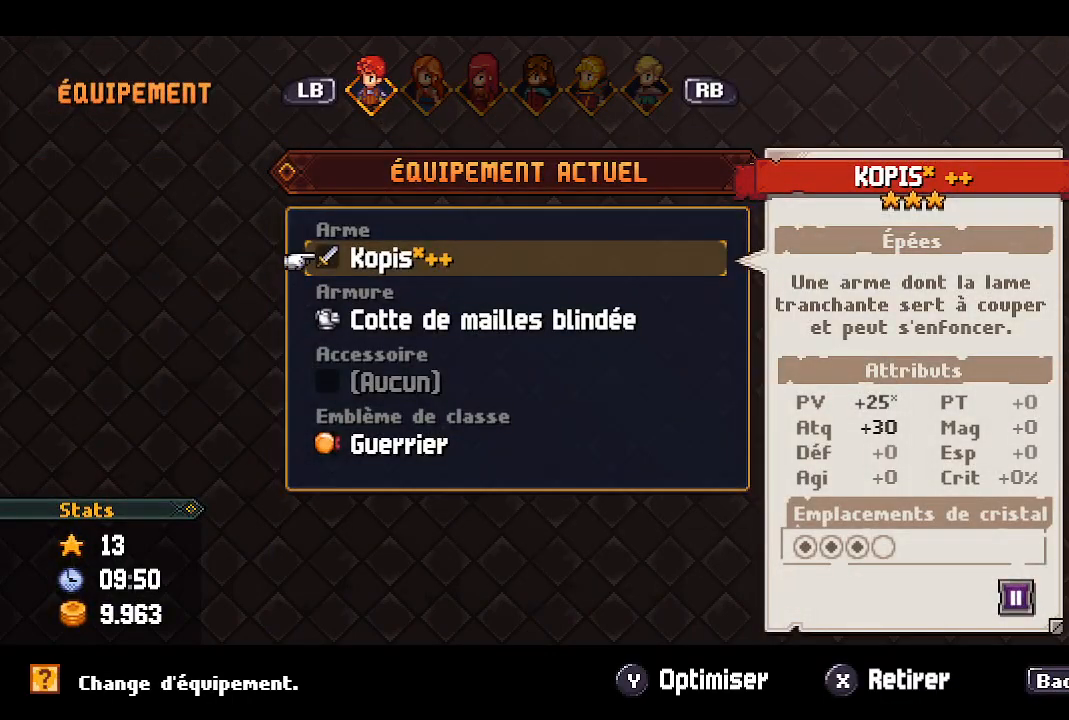
Gameplay with a controller (Xbox layout); each line is a JSON object with the inputs held at the frame after it. "events" lists button and stick changes between this image and that frame as [ms after this image, input, new state], when the widget could be followed in between.
{"buttons": [], "left_stick": "center", "right_stick": "center", "events": []}
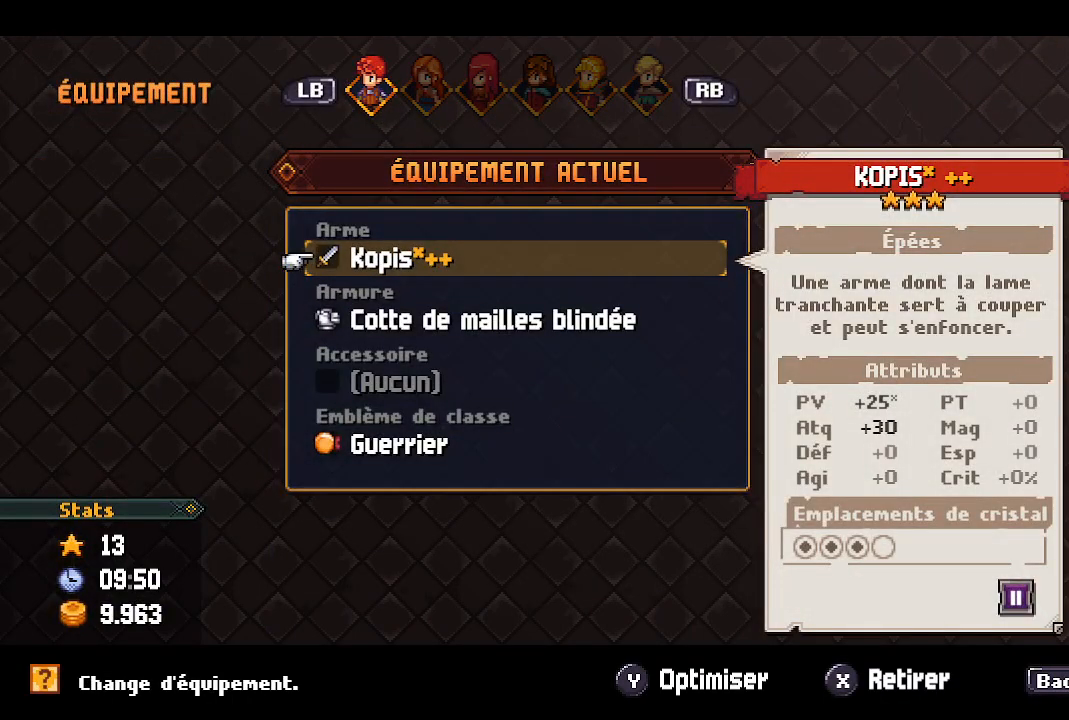
{"buttons": [], "left_stick": "center", "right_stick": "center", "events": [[50, "Y", "down"], [133, "Y", "up"]]}
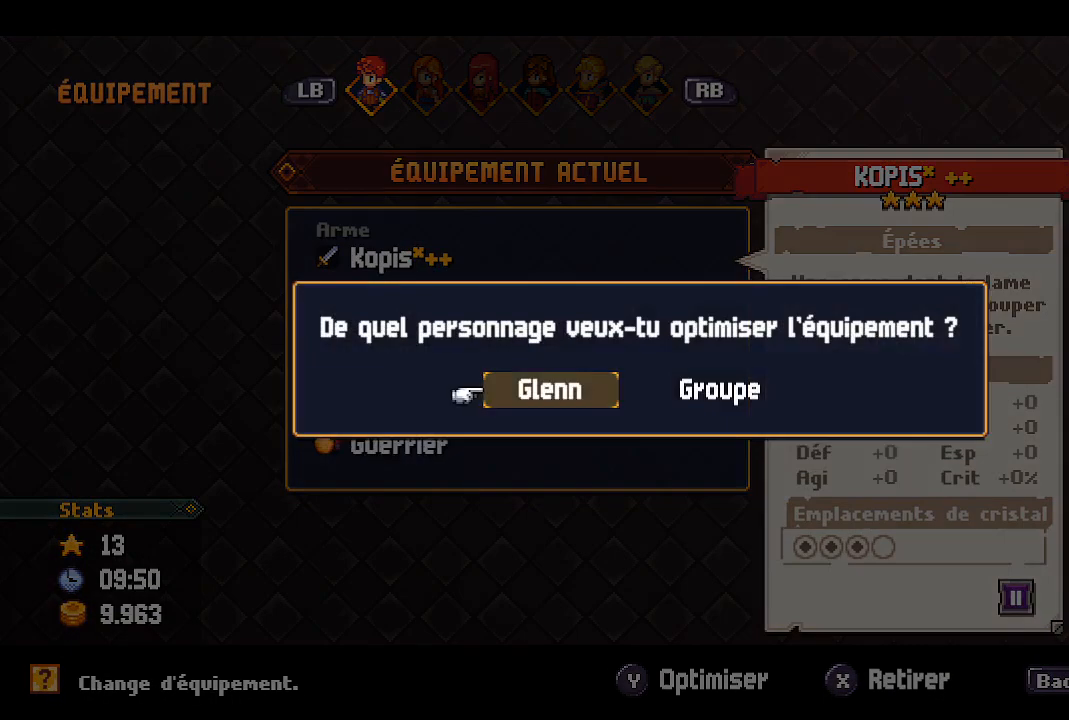
{"buttons": [], "left_stick": "center", "right_stick": "center", "events": [[83, "DPAD_RIGHT", "down"], [200, "DPAD_RIGHT", "up"], [350, "A", "down"], [450, "A", "up"]]}
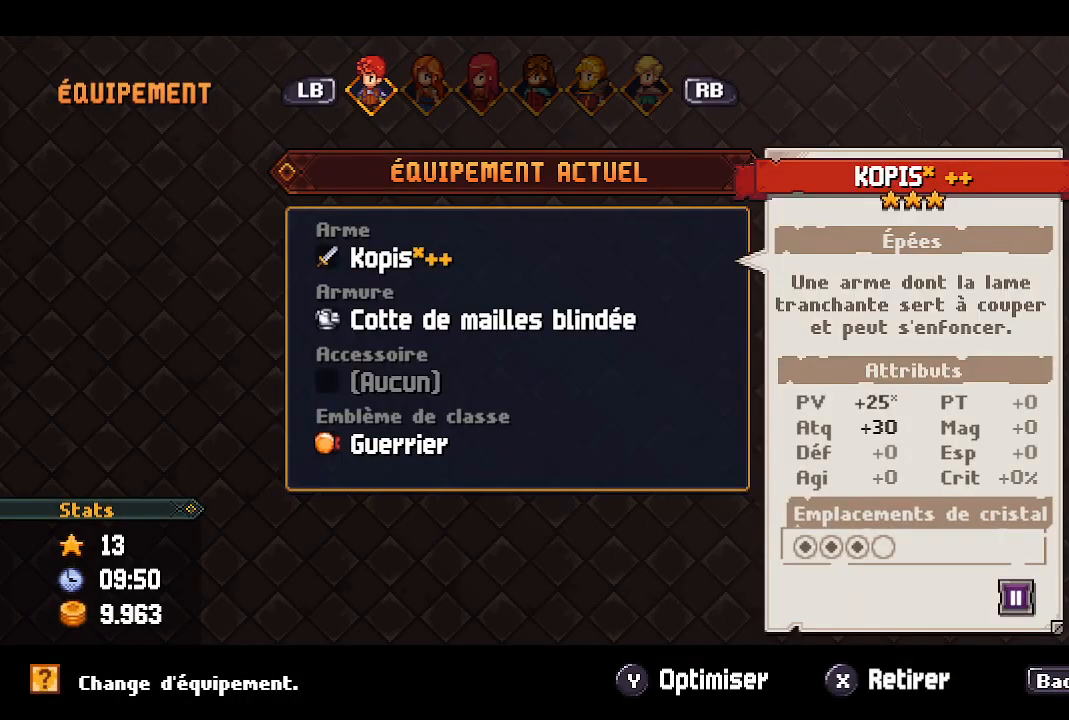
{"buttons": [], "left_stick": "center", "right_stick": "center", "events": []}
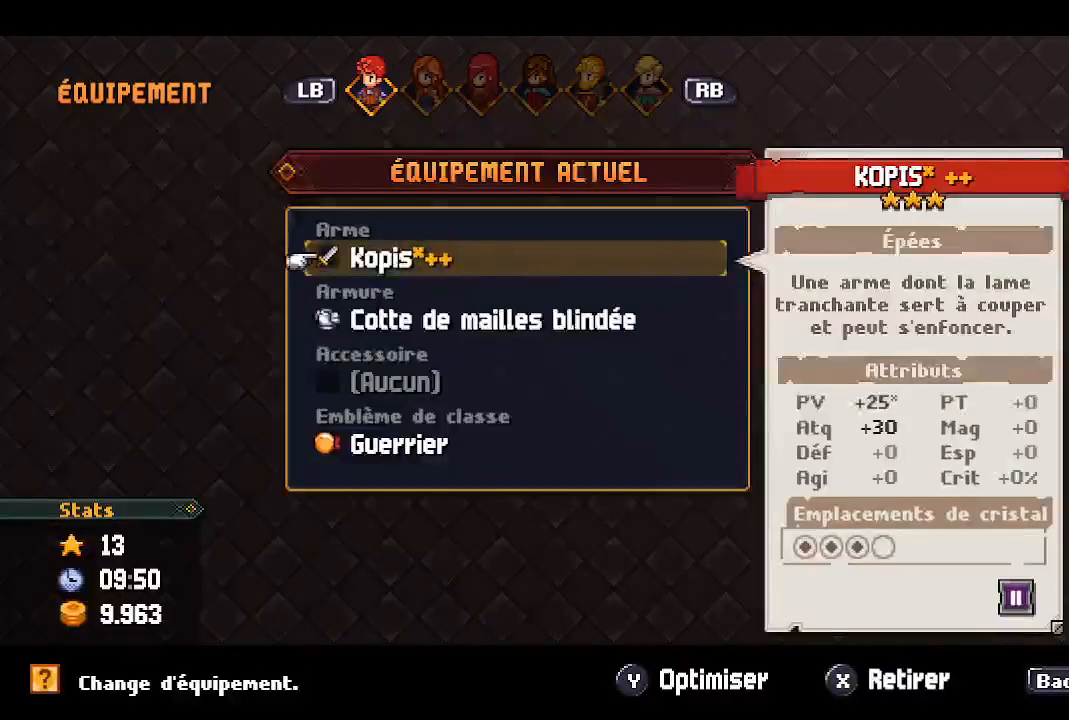
{"buttons": [], "left_stick": "center", "right_stick": "center", "events": [[367, "DPAD_RIGHT", "down"], [483, "DPAD_RIGHT", "up"]]}
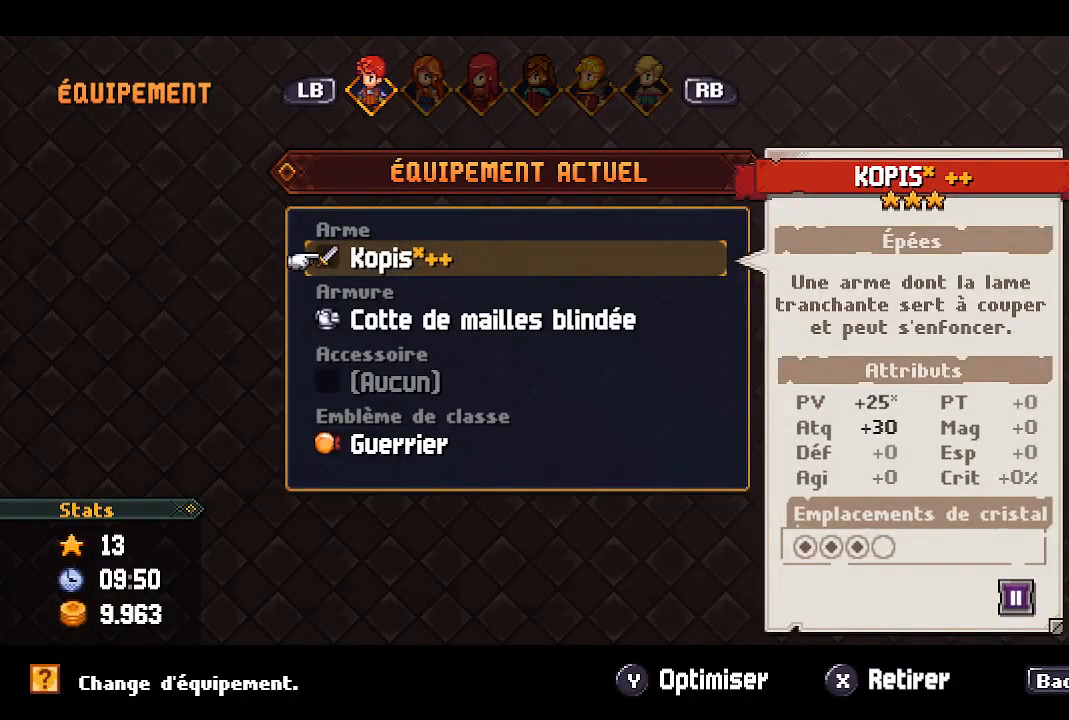
{"buttons": [], "left_stick": "center", "right_stick": "center", "events": [[183, "R1", "down"], [350, "R1", "up"]]}
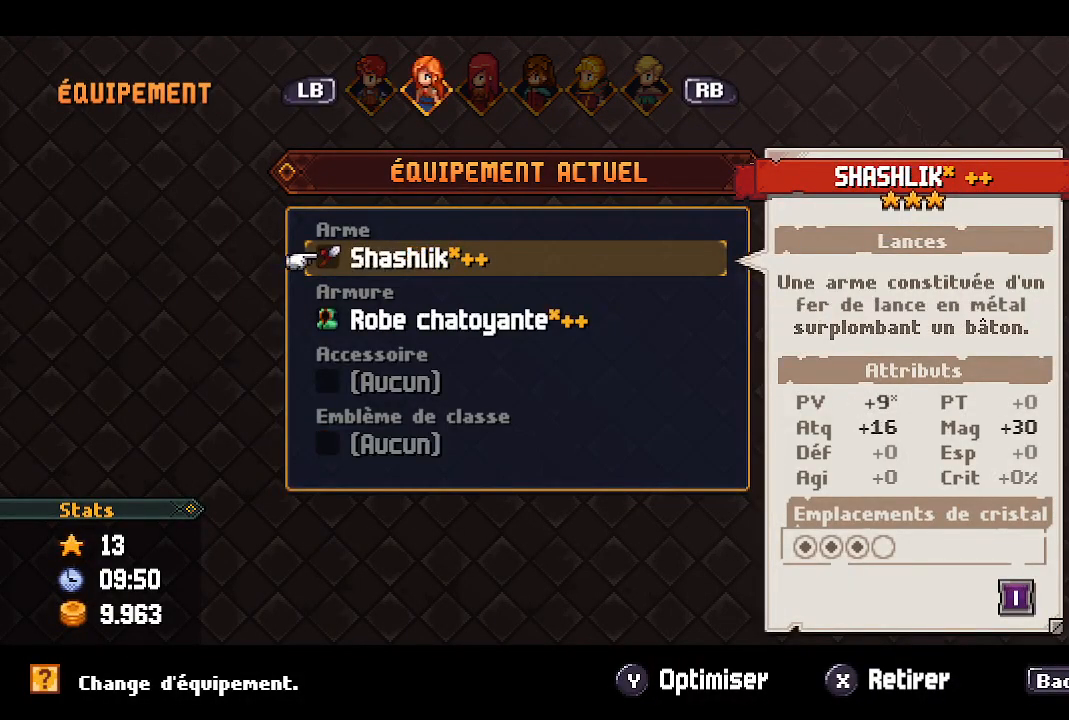
{"buttons": ["R1"], "left_stick": "center", "right_stick": "center", "events": [[383, "R1", "down"]]}
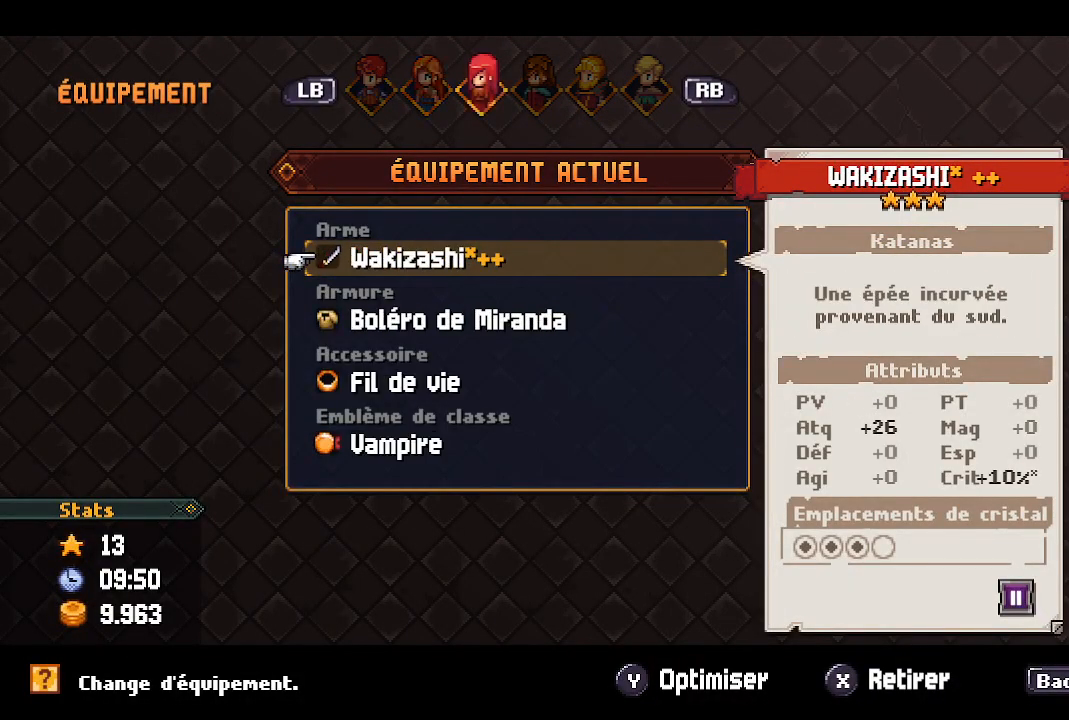
{"buttons": [], "left_stick": "center", "right_stick": "center", "events": [[33, "R1", "up"]]}
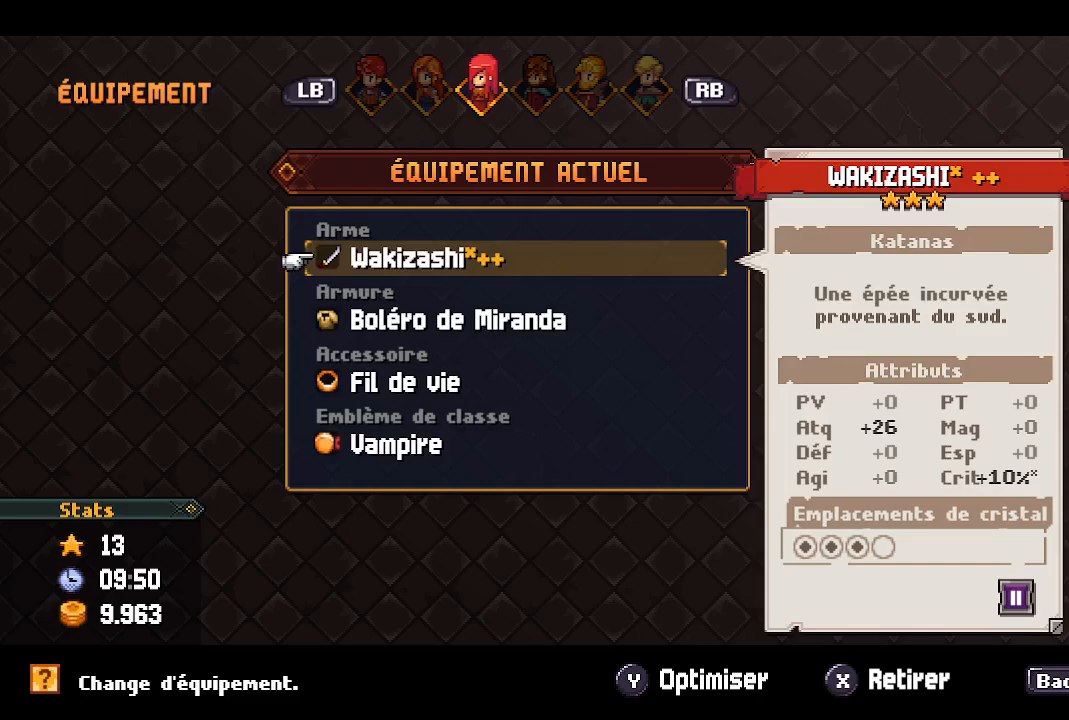
{"buttons": ["R1"], "left_stick": "center", "right_stick": "center", "events": [[100, "DPAD_DOWN", "down"], [200, "DPAD_DOWN", "up"], [417, "R1", "down"]]}
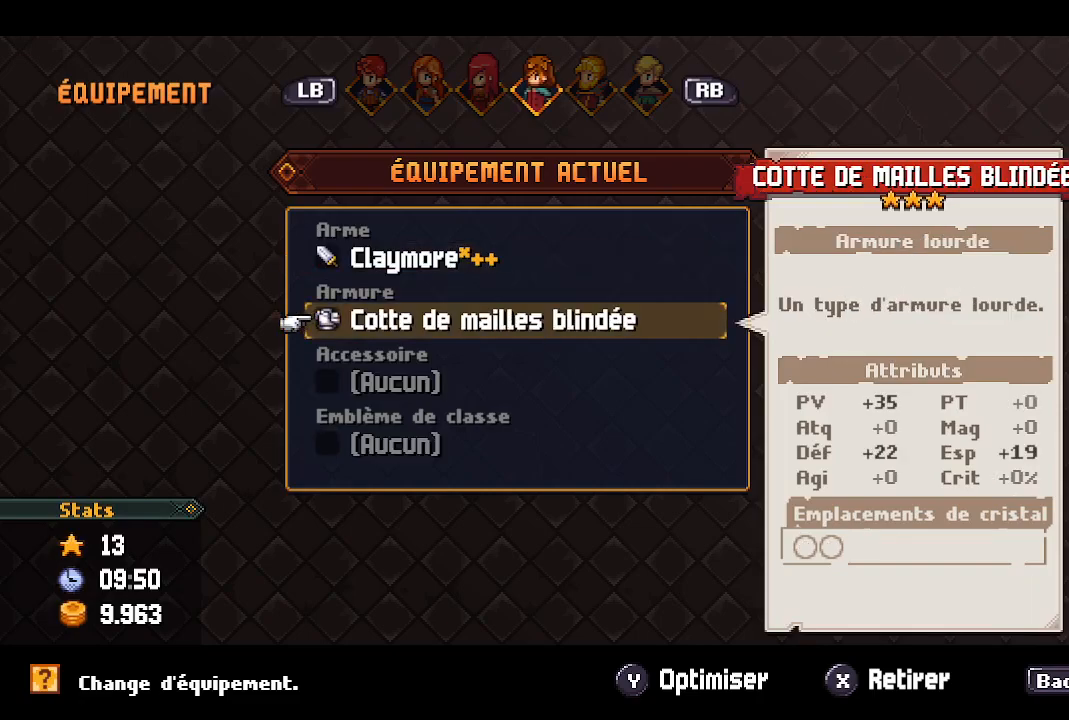
{"buttons": [], "left_stick": "center", "right_stick": "center", "events": [[17, "R1", "up"], [317, "R1", "down"], [483, "R1", "up"]]}
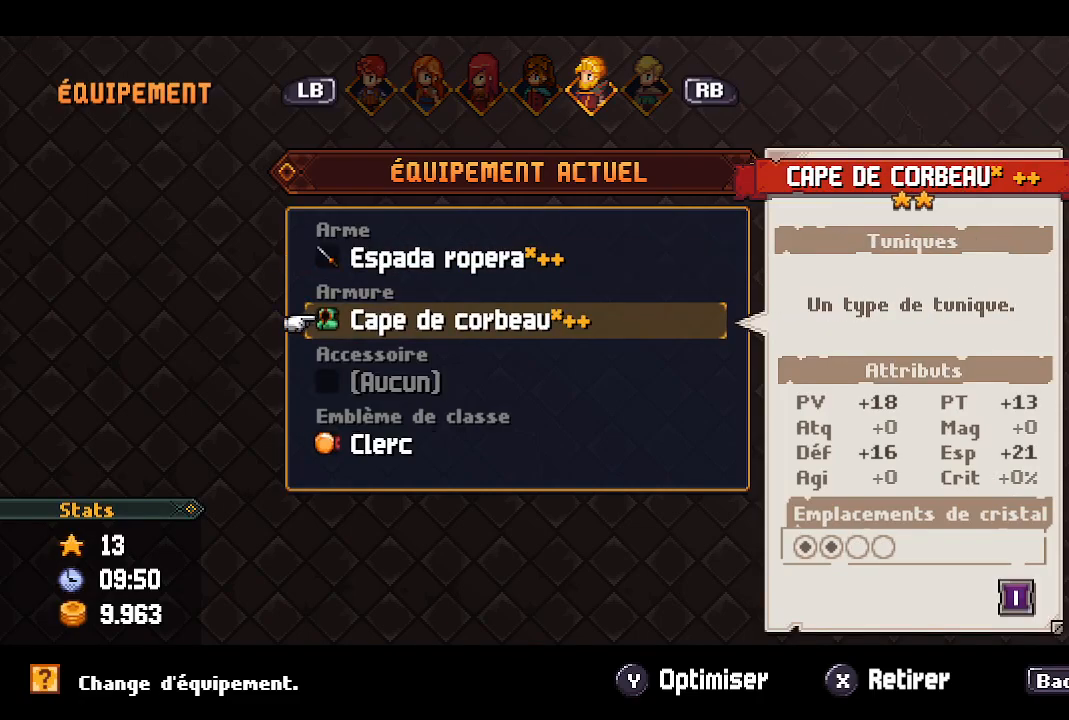
{"buttons": [], "left_stick": "center", "right_stick": "center", "events": [[100, "R1", "down"], [200, "R1", "up"], [317, "R1", "down"], [433, "R1", "up"]]}
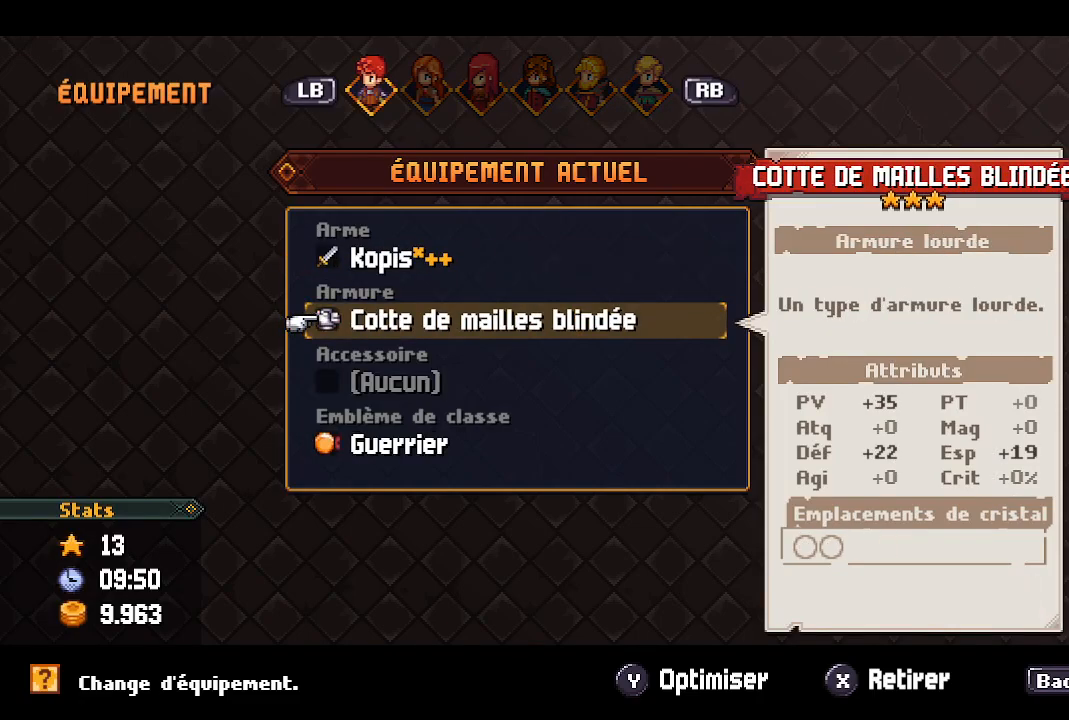
{"buttons": [], "left_stick": "center", "right_stick": "center", "events": [[183, "B", "down"], [267, "B", "up"], [383, "B", "down"], [467, "B", "up"]]}
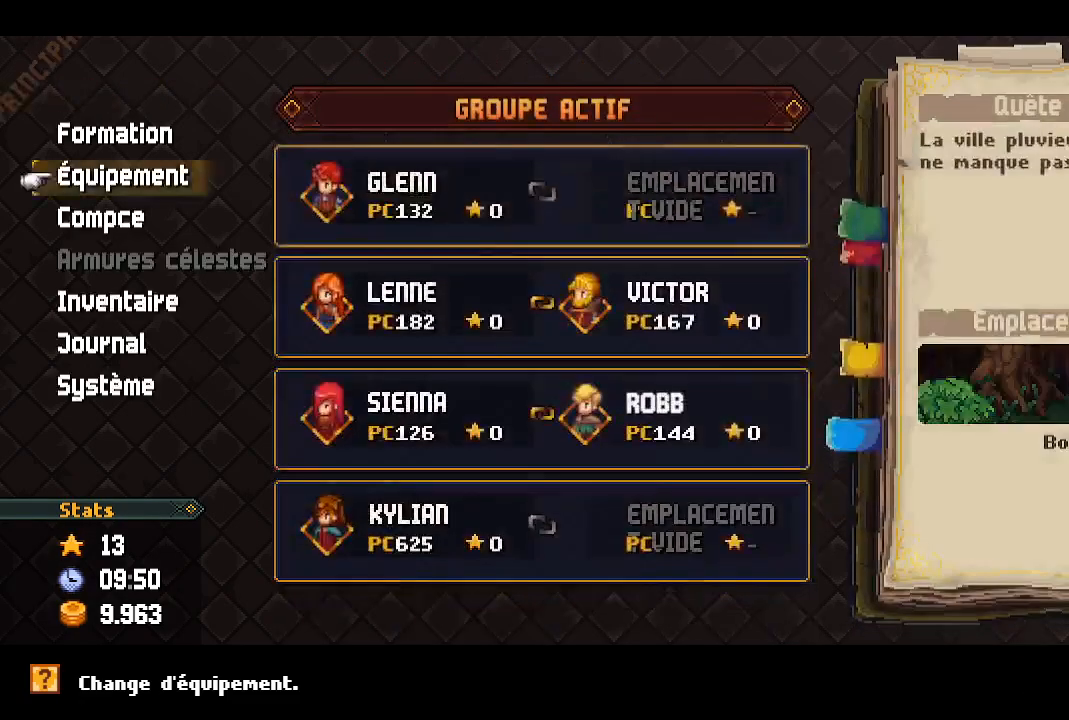
{"buttons": [], "left_stick": "center", "right_stick": "center", "events": [[100, "B", "down"], [183, "B", "up"], [317, "B", "down"], [400, "B", "up"]]}
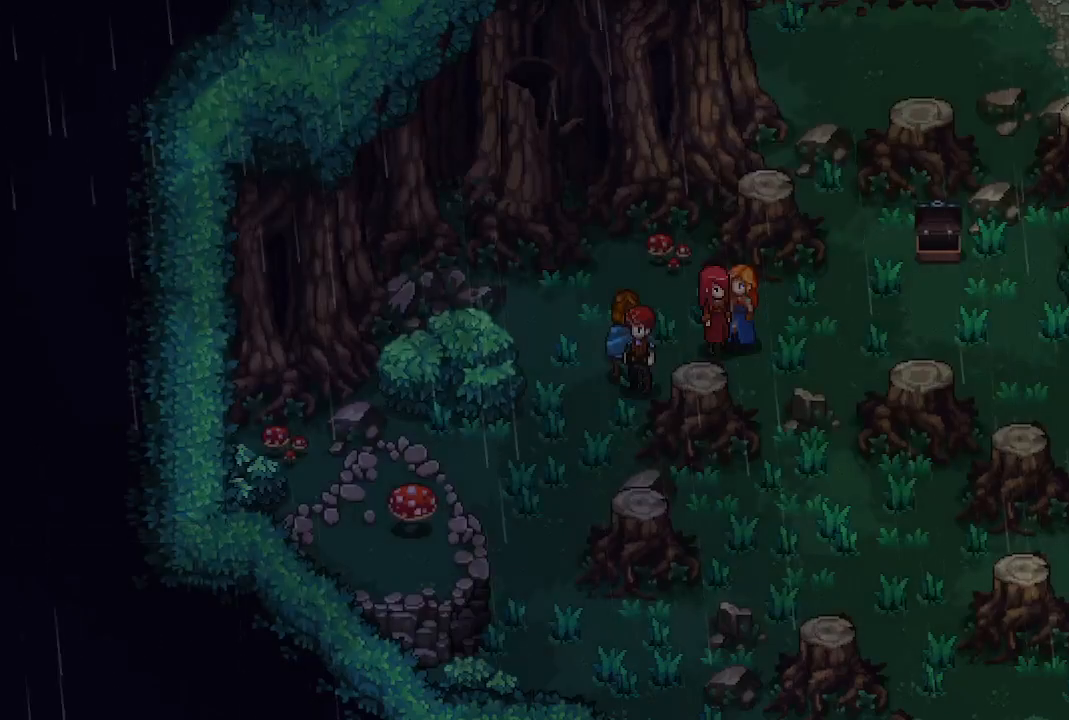
{"buttons": [], "left_stick": "down", "right_stick": "center", "events": [[17, "left_stick", "down-left"], [350, "left_stick", "down"]]}
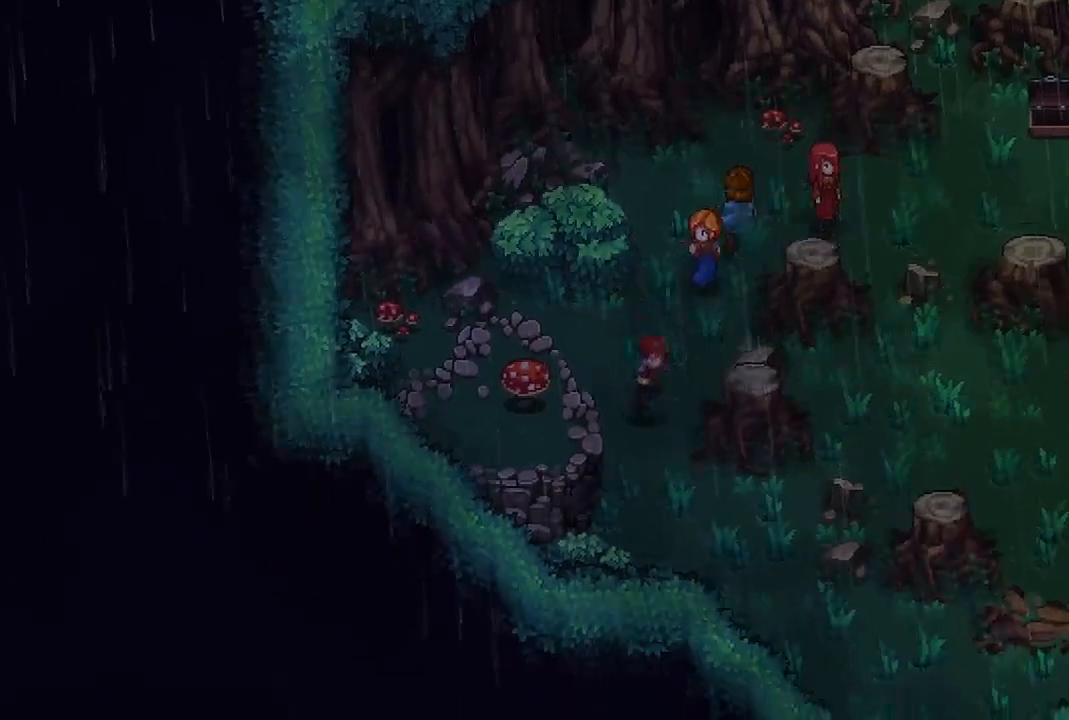
{"buttons": [], "left_stick": "down-right", "right_stick": "center", "events": [[50, "left_stick", "down-right"]]}
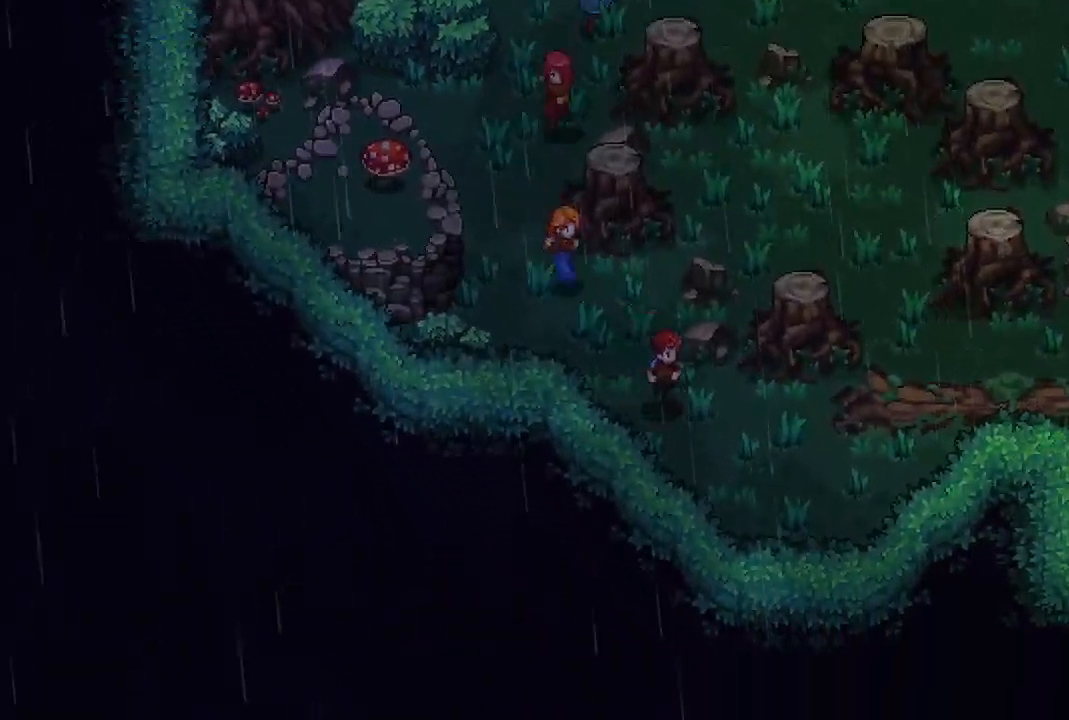
{"buttons": [], "left_stick": "right", "right_stick": "center", "events": [[150, "left_stick", "right"]]}
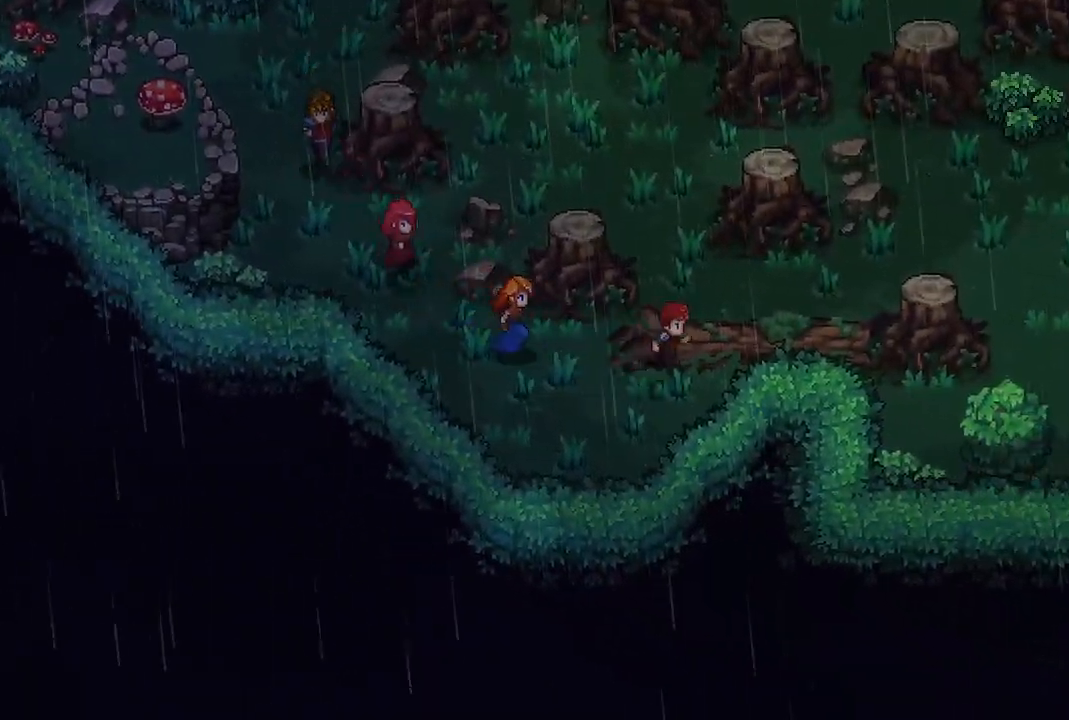
{"buttons": [], "left_stick": "right", "right_stick": "center", "events": []}
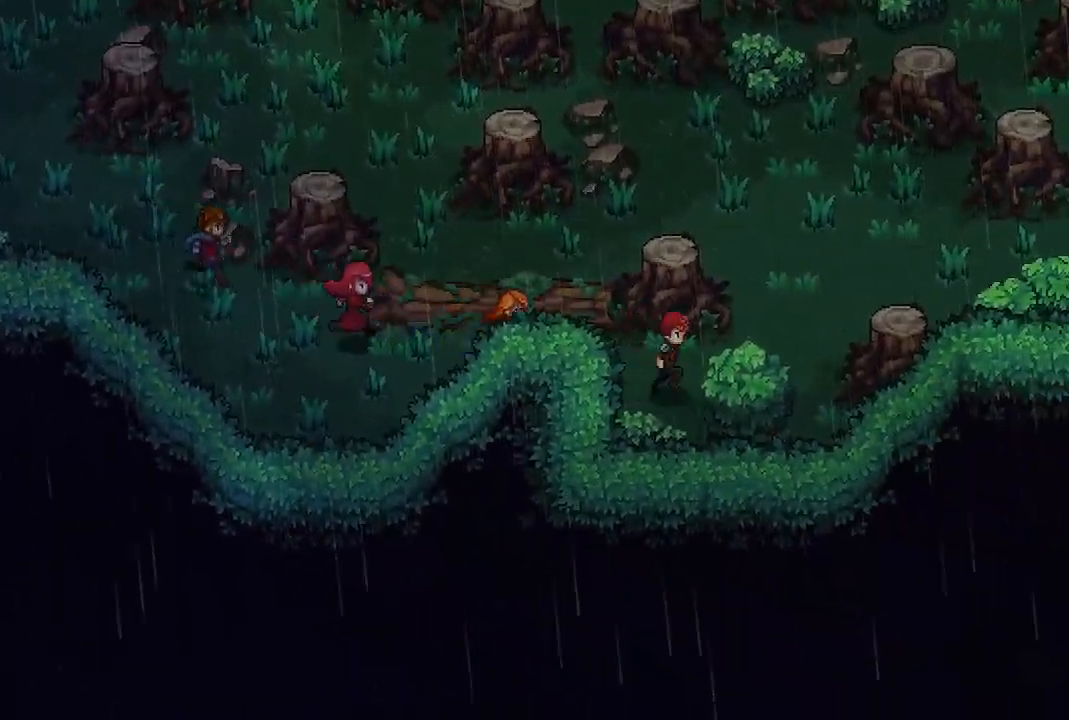
{"buttons": [], "left_stick": "right", "right_stick": "center", "events": []}
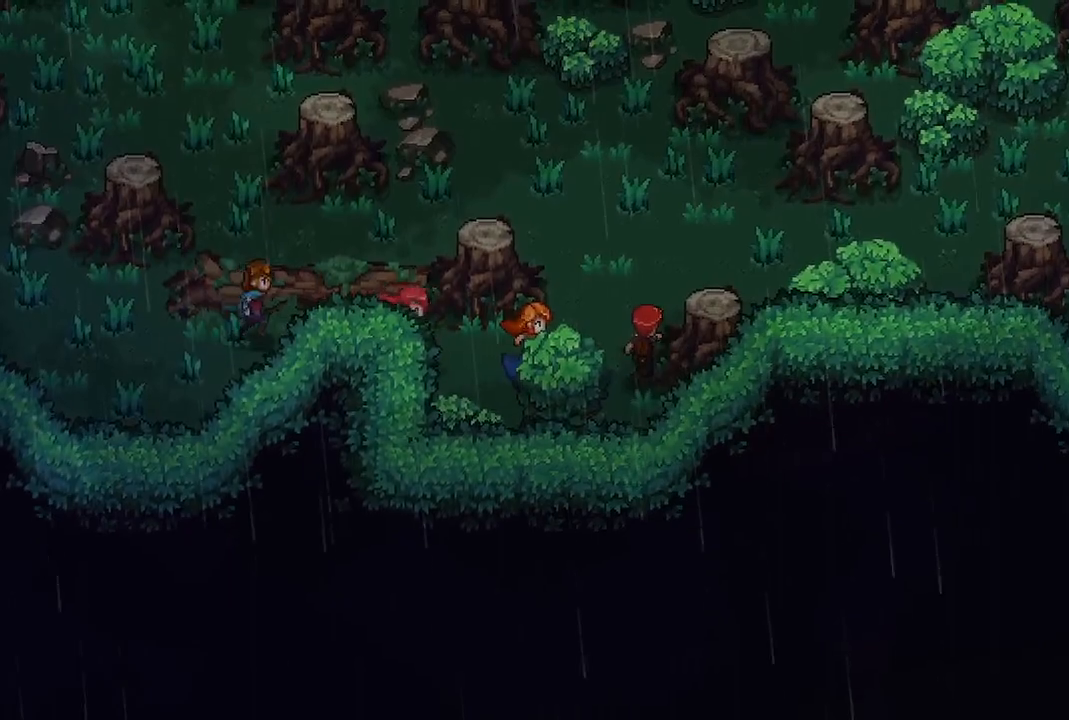
{"buttons": [], "left_stick": "up", "right_stick": "center", "events": [[333, "left_stick", "up"]]}
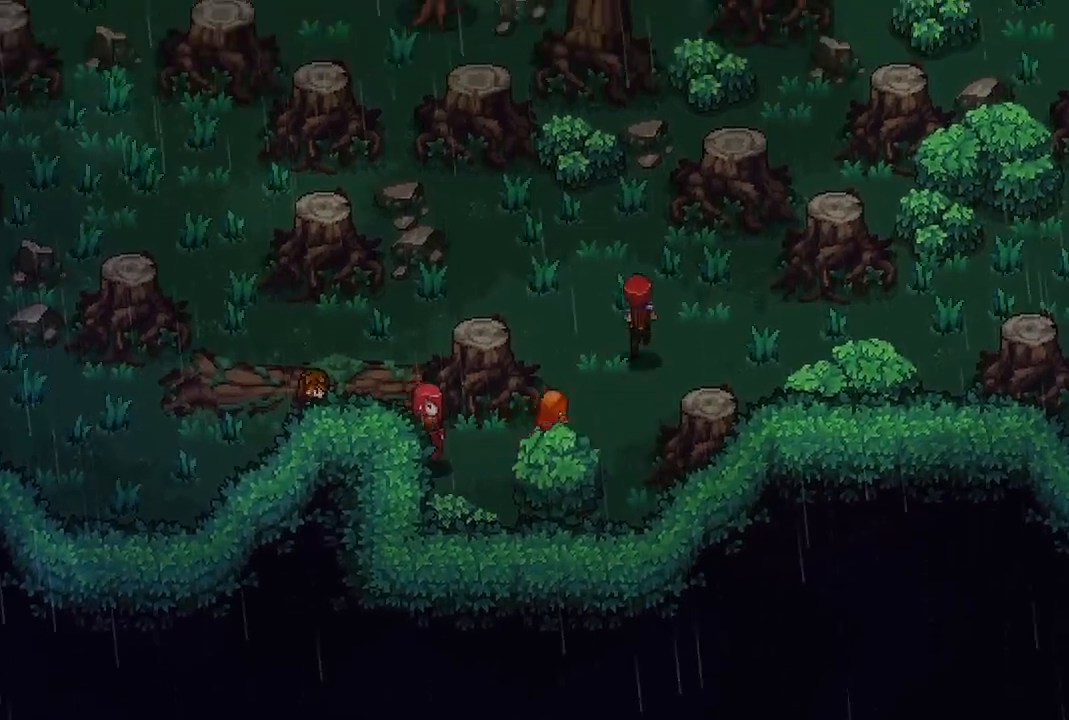
{"buttons": [], "left_stick": "down-right", "right_stick": "center", "events": [[50, "left_stick", "up-right"], [167, "left_stick", "right"], [433, "left_stick", "down-right"]]}
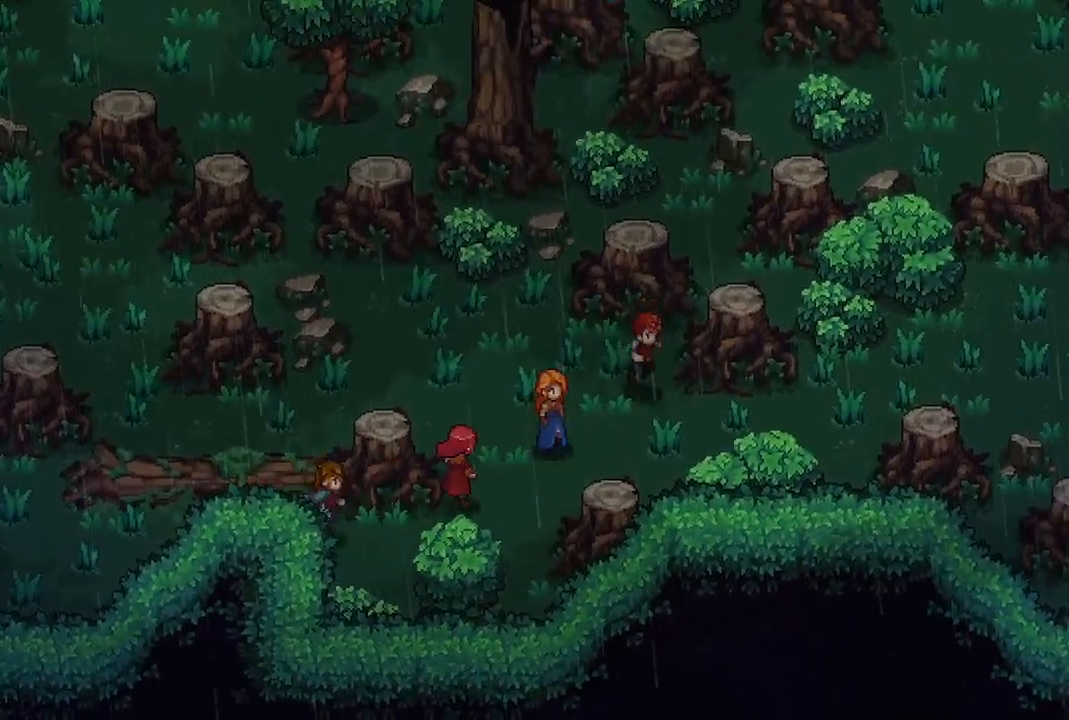
{"buttons": [], "left_stick": "right", "right_stick": "center", "events": [[250, "left_stick", "right"]]}
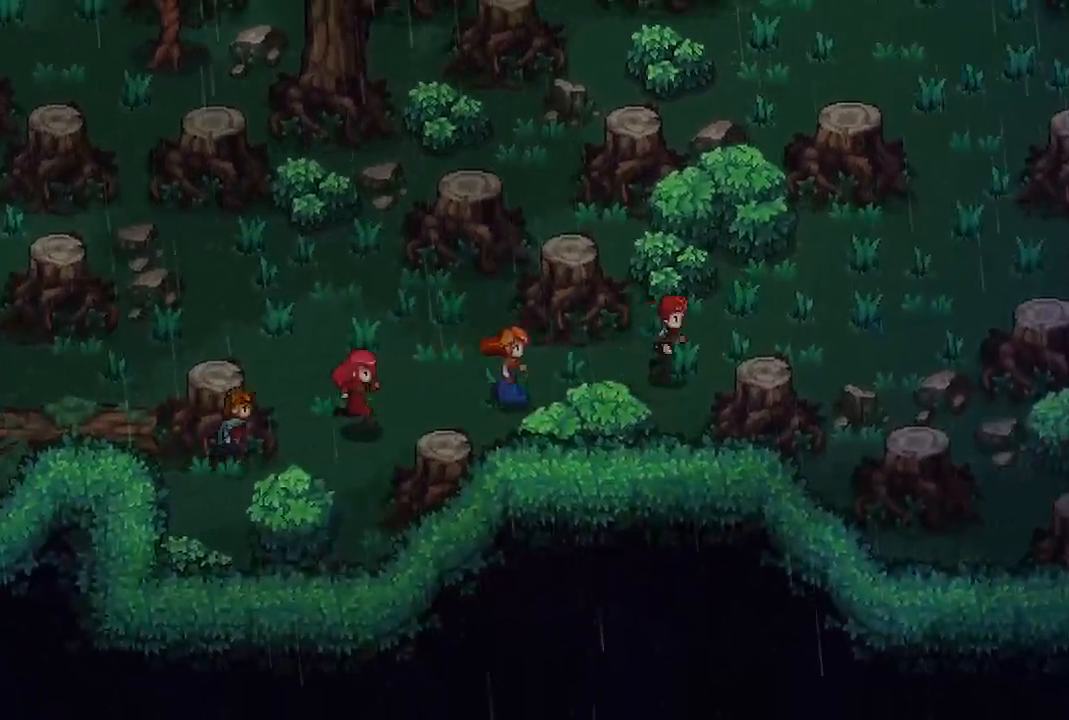
{"buttons": [], "left_stick": "right", "right_stick": "center", "events": []}
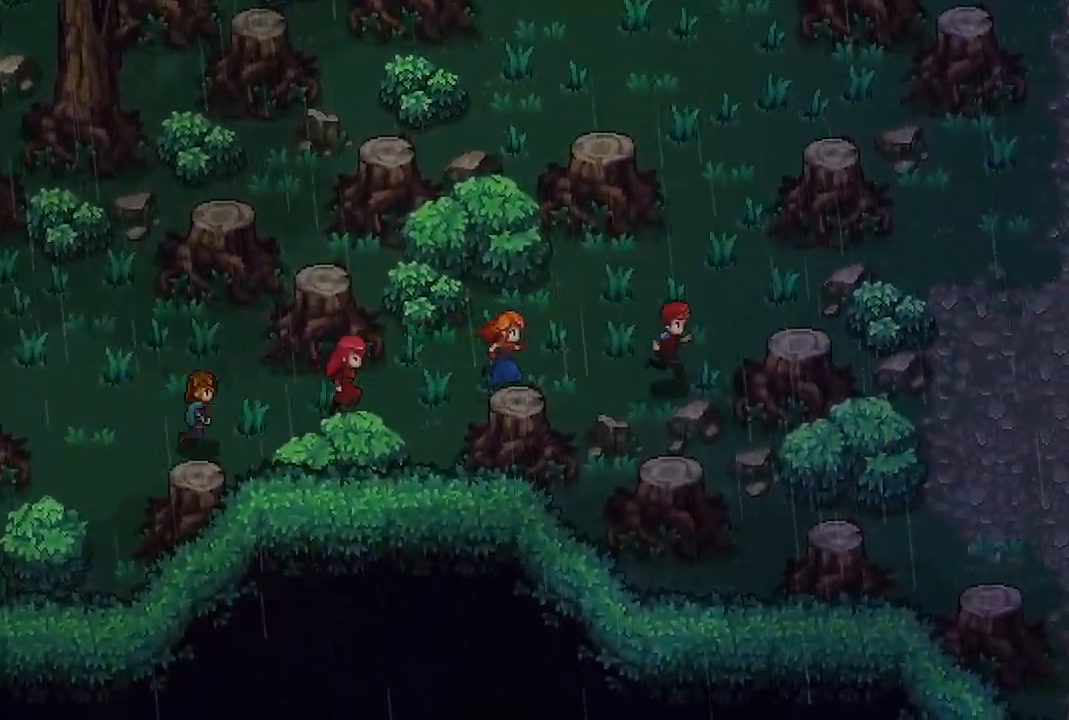
{"buttons": [], "left_stick": "up-right", "right_stick": "center", "events": [[167, "left_stick", "center"], [433, "left_stick", "up-right"]]}
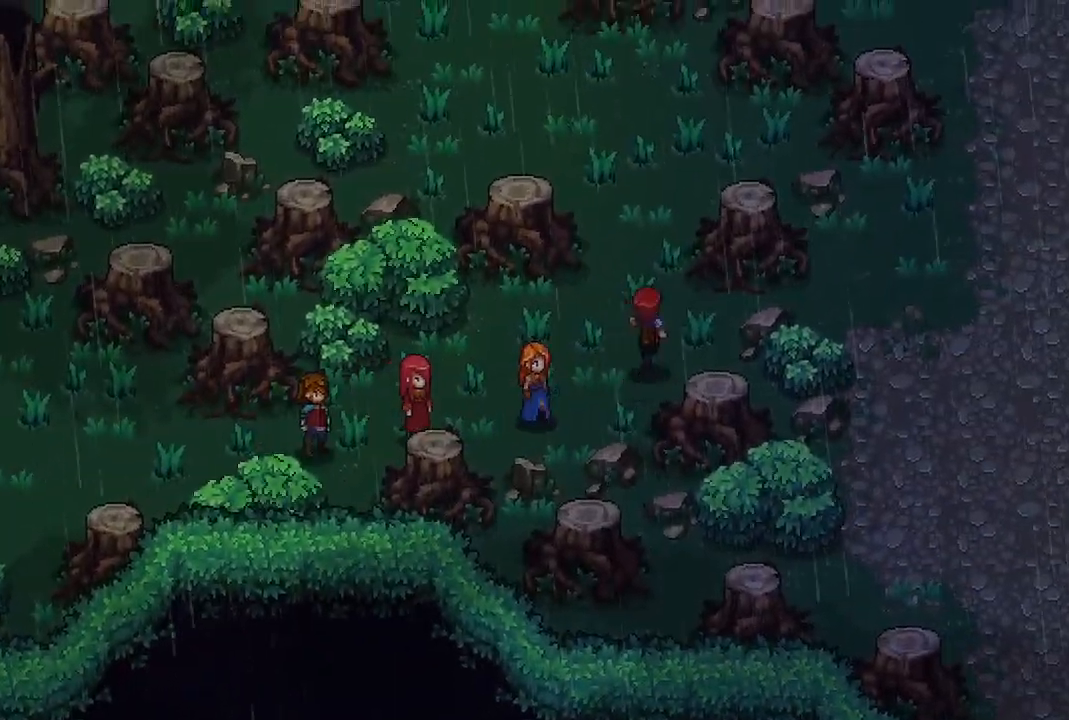
{"buttons": [], "left_stick": "right", "right_stick": "center", "events": [[383, "left_stick", "right"]]}
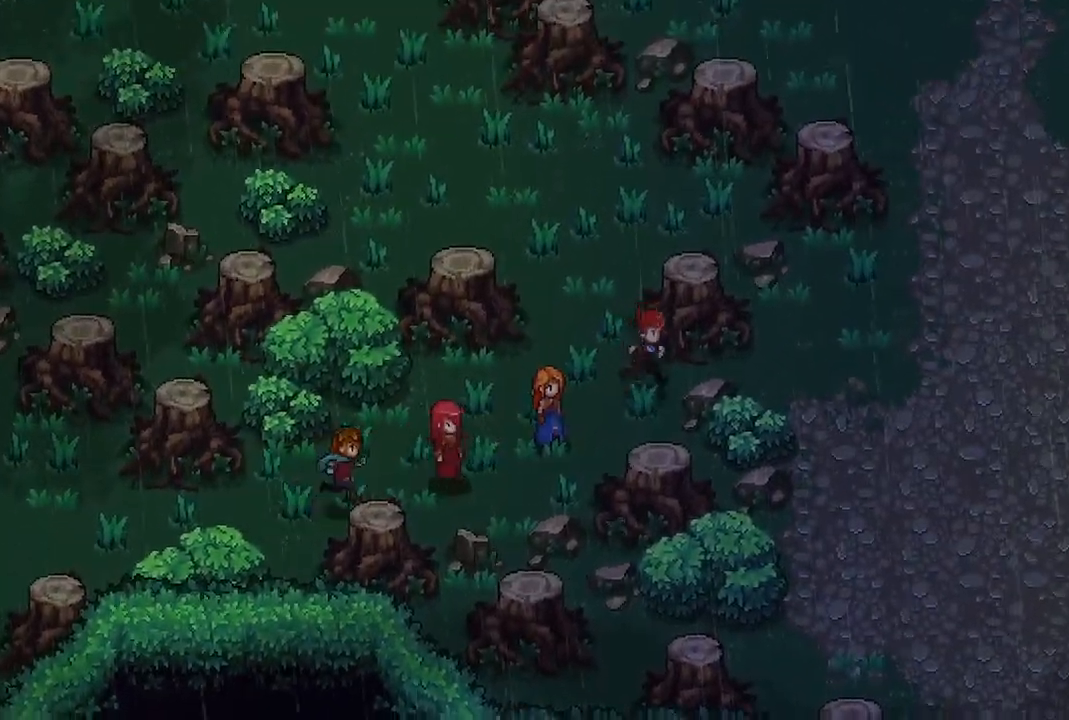
{"buttons": [], "left_stick": "up", "right_stick": "center", "events": [[317, "left_stick", "up-right"], [417, "left_stick", "up"]]}
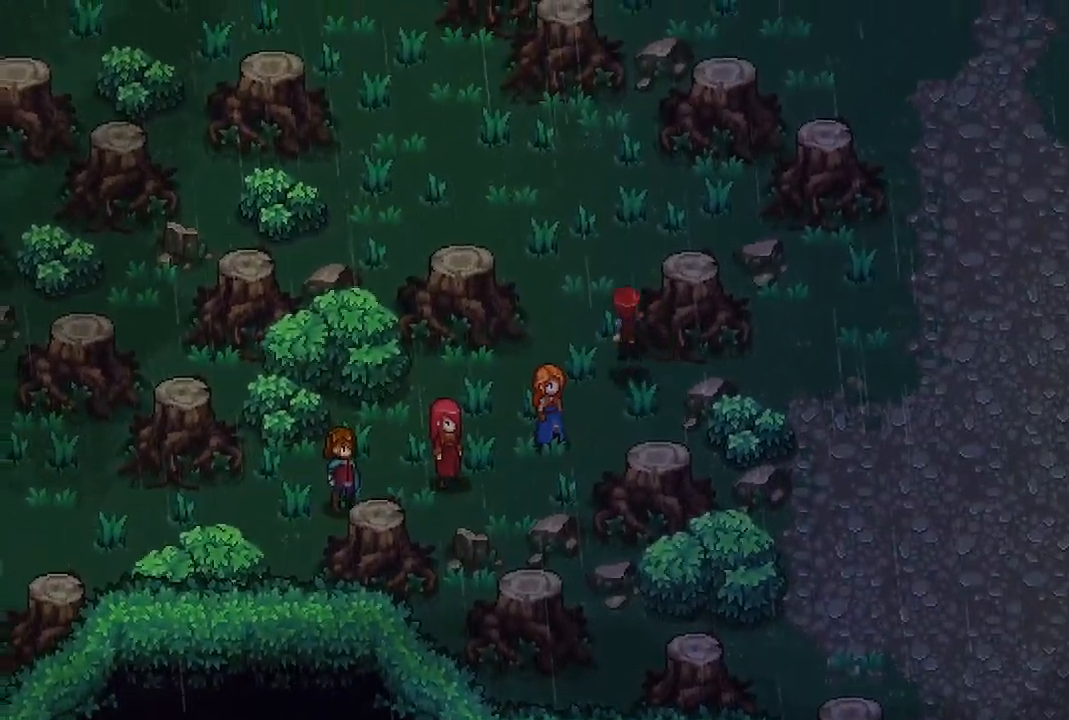
{"buttons": [], "left_stick": "up-left", "right_stick": "center", "events": [[17, "left_stick", "up-left"], [233, "left_stick", "up"], [417, "left_stick", "up-left"]]}
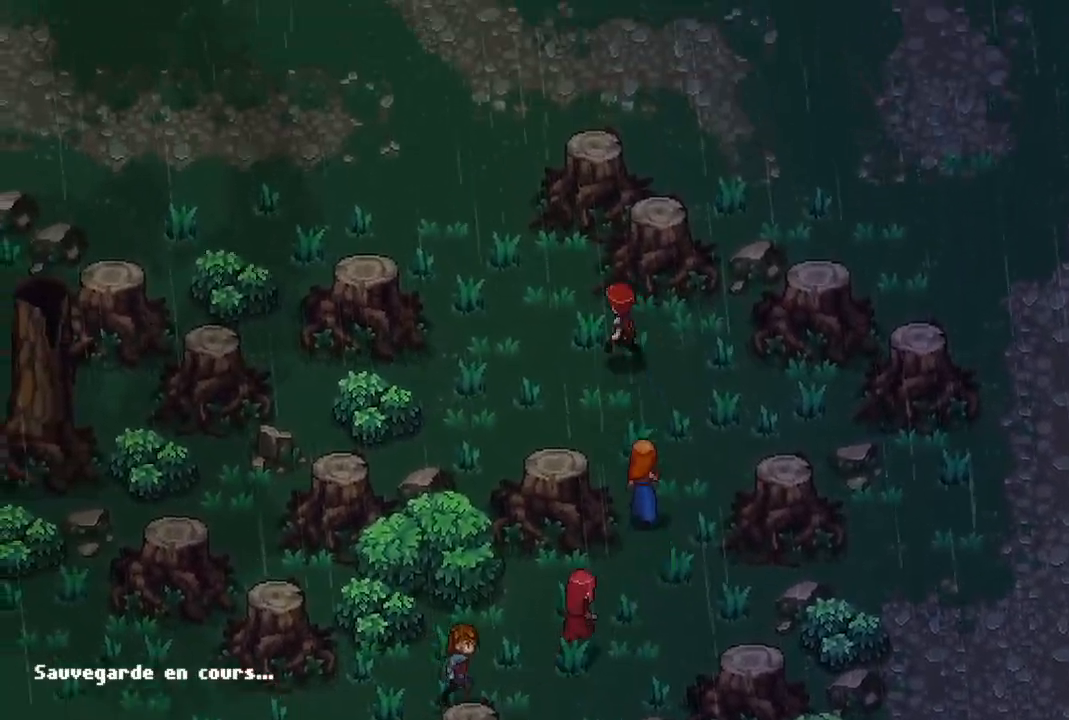
{"buttons": [], "left_stick": "up", "right_stick": "center", "events": [[283, "left_stick", "up"]]}
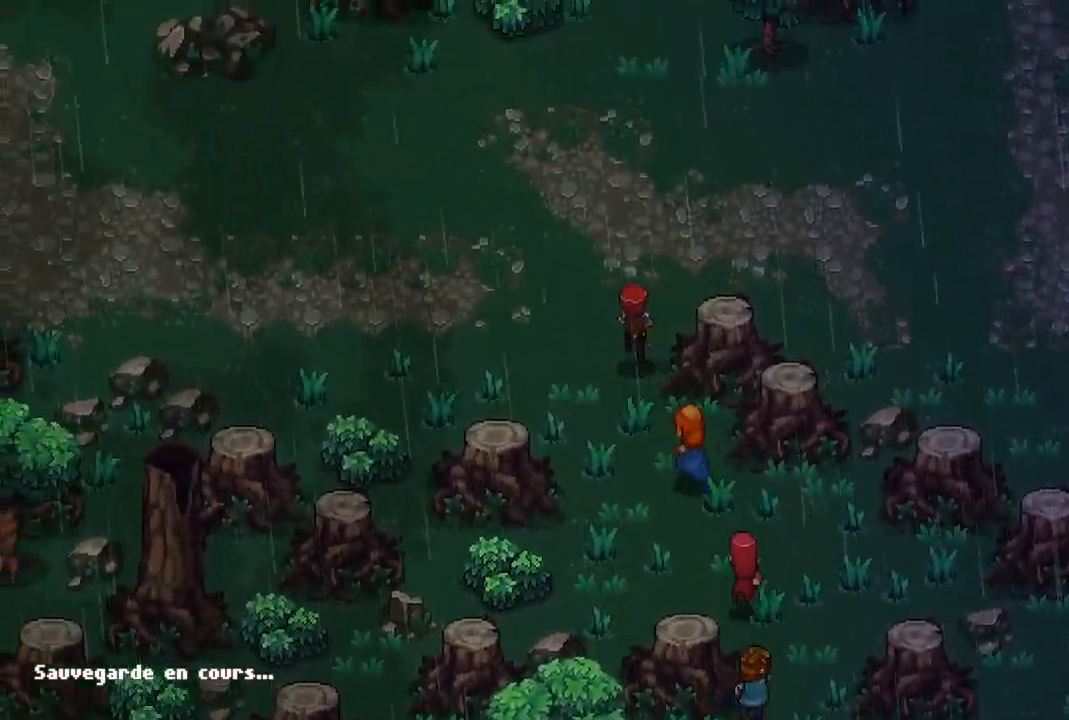
{"buttons": [], "left_stick": "up", "right_stick": "center", "events": [[167, "left_stick", "center"], [450, "left_stick", "up"]]}
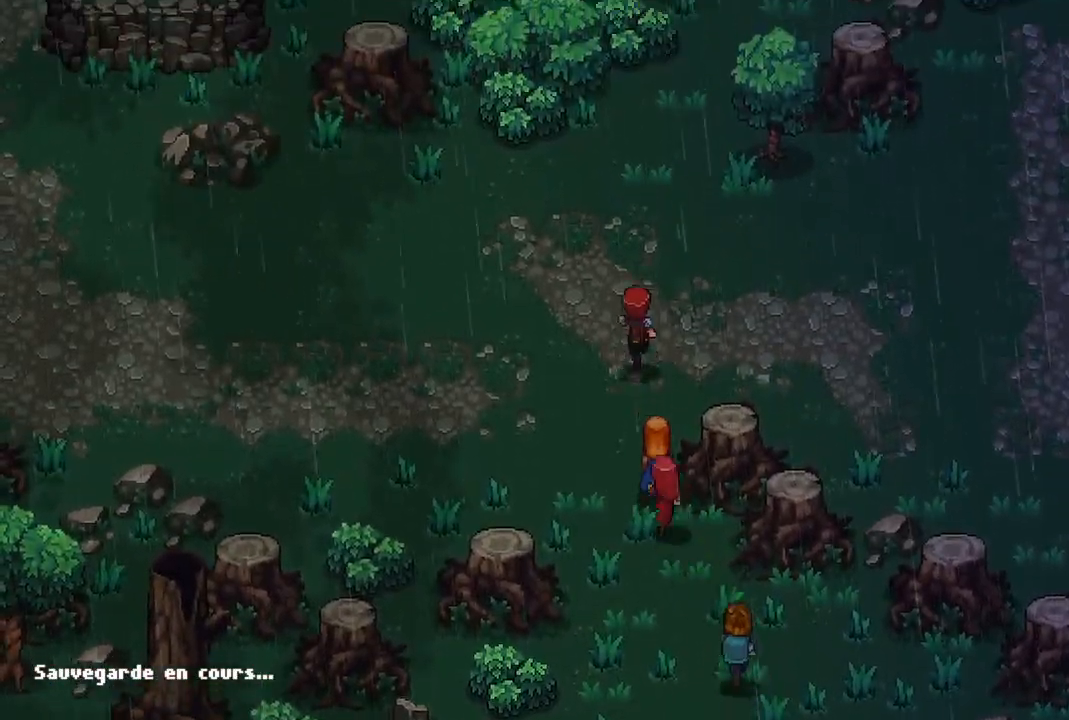
{"buttons": [], "left_stick": "center", "right_stick": "center", "events": [[117, "left_stick", "up-right"], [400, "left_stick", "center"]]}
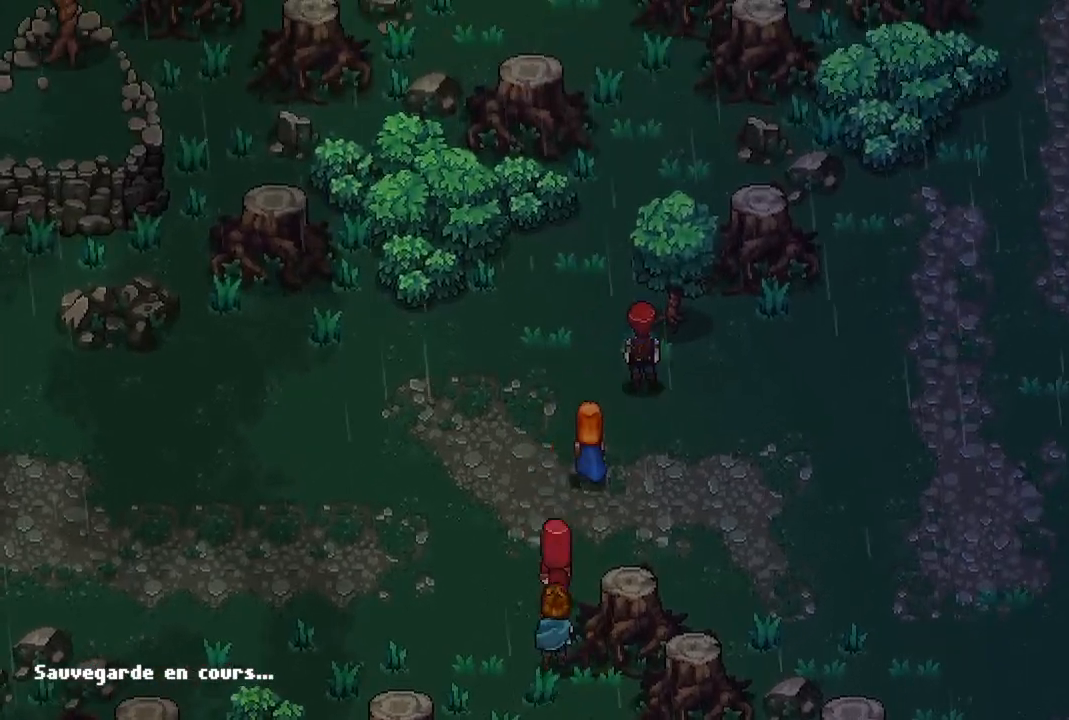
{"buttons": [], "left_stick": "up-right", "right_stick": "center", "events": [[100, "left_stick", "right"], [383, "left_stick", "up-right"]]}